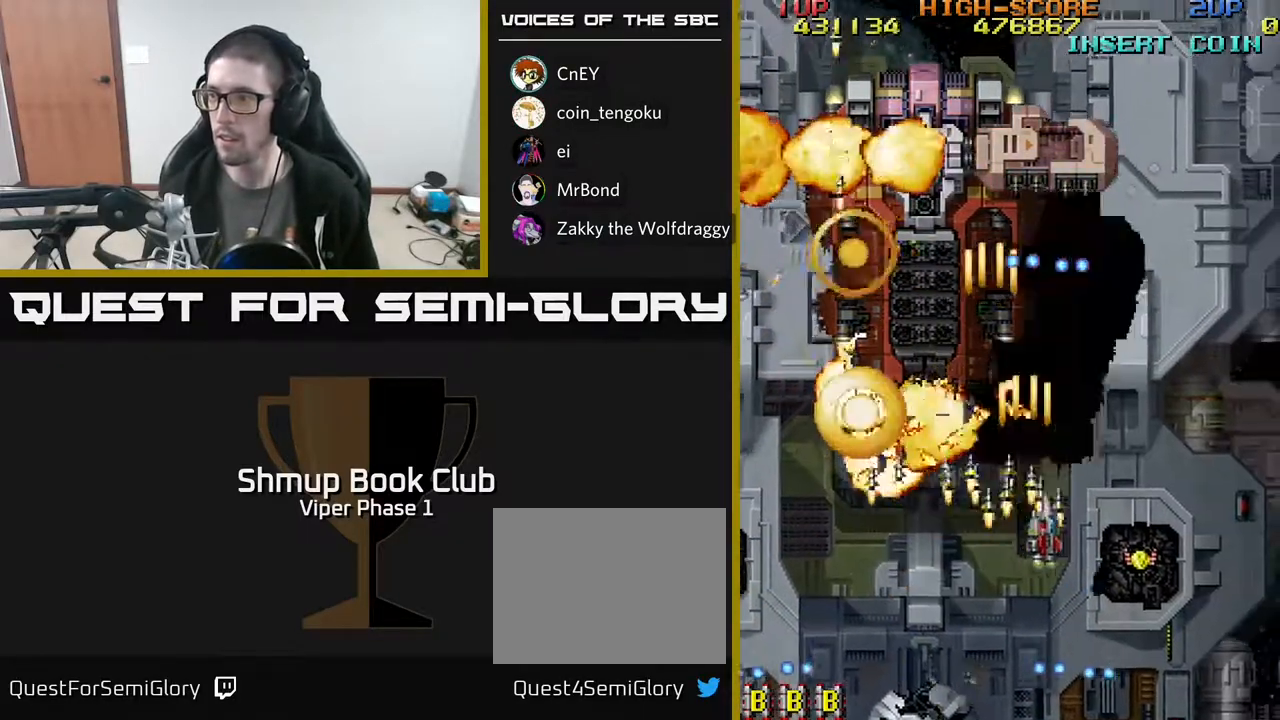
Gameplay with a controller (Xbox layout); each line is a JSON object with the inputs held at the frame after it. "events" lists button and stick changes between this image and that frame as [ms after this image, input, new state], when the widget could be followed in between. Not read: right_stick.
{"buttons": ["A", "DPAD_RIGHT"], "left_stick": "center", "events": [[450, "DPAD_DOWN", "up"]]}
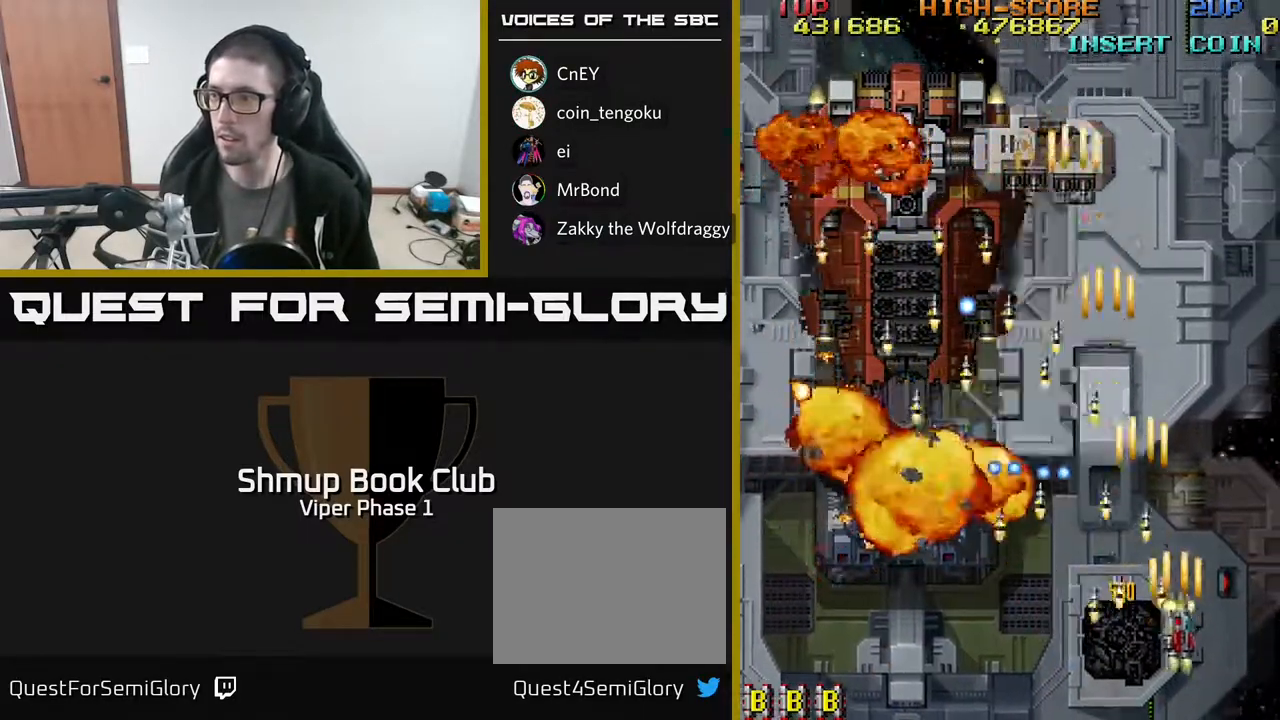
{"buttons": ["A", "DPAD_DOWN", "DPAD_LEFT"], "left_stick": "center", "events": [[83, "DPAD_UP", "down"], [117, "DPAD_RIGHT", "up"], [200, "DPAD_LEFT", "down"], [283, "DPAD_UP", "up"], [333, "DPAD_UP", "down"], [383, "DPAD_UP", "up"], [500, "DPAD_DOWN", "down"]]}
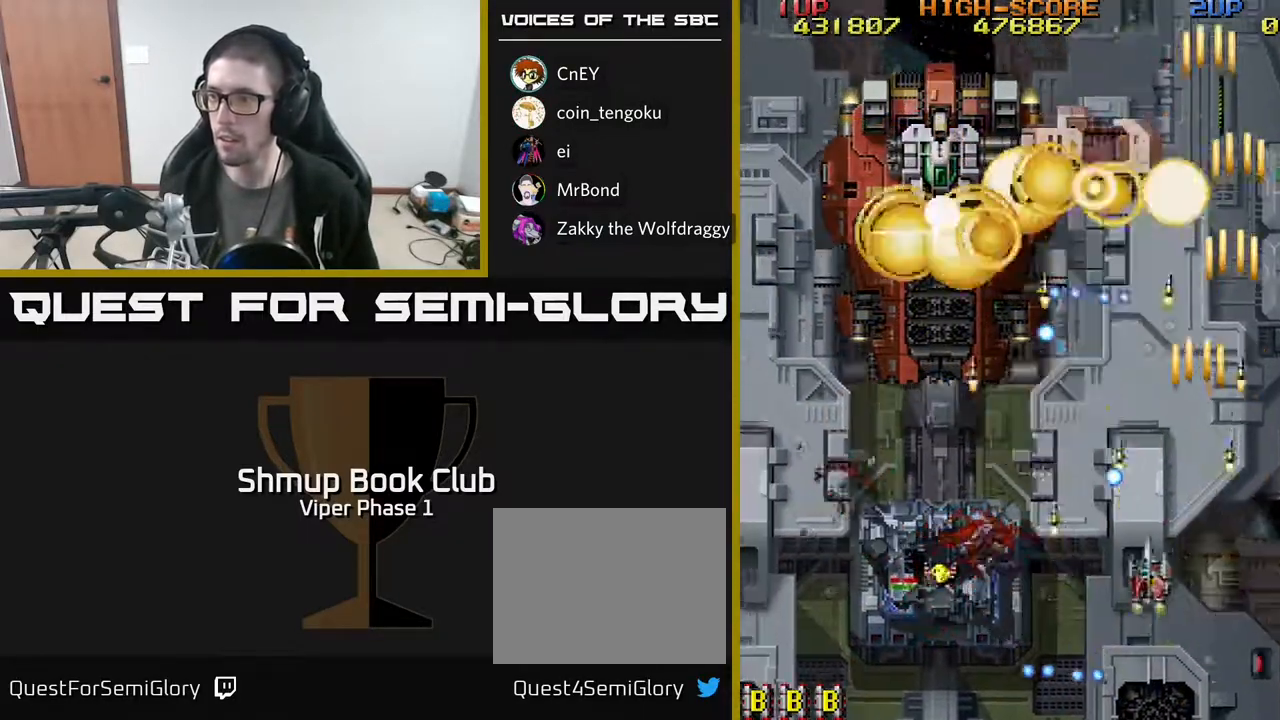
{"buttons": ["A", "DPAD_LEFT"], "left_stick": "center", "events": [[500, "DPAD_DOWN", "up"]]}
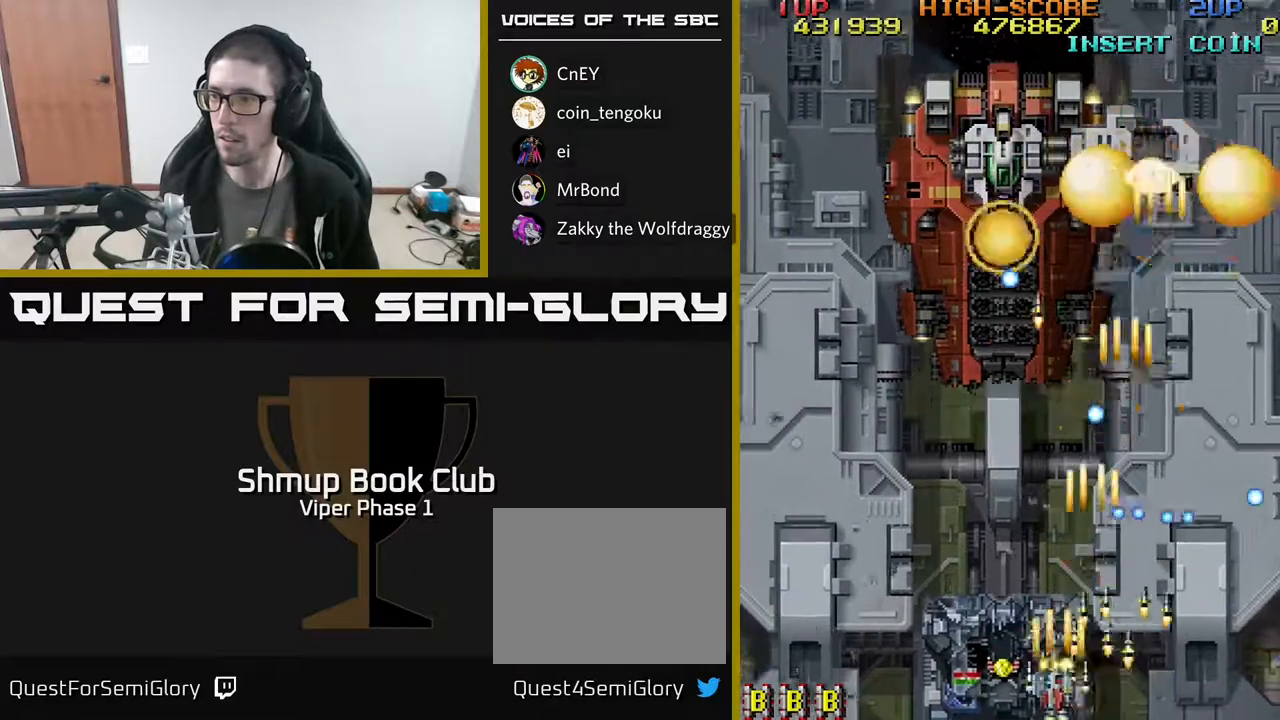
{"buttons": ["A", "DPAD_UP", "DPAD_LEFT"], "left_stick": "center", "events": [[283, "DPAD_UP", "down"], [383, "DPAD_LEFT", "up"], [433, "DPAD_LEFT", "down"]]}
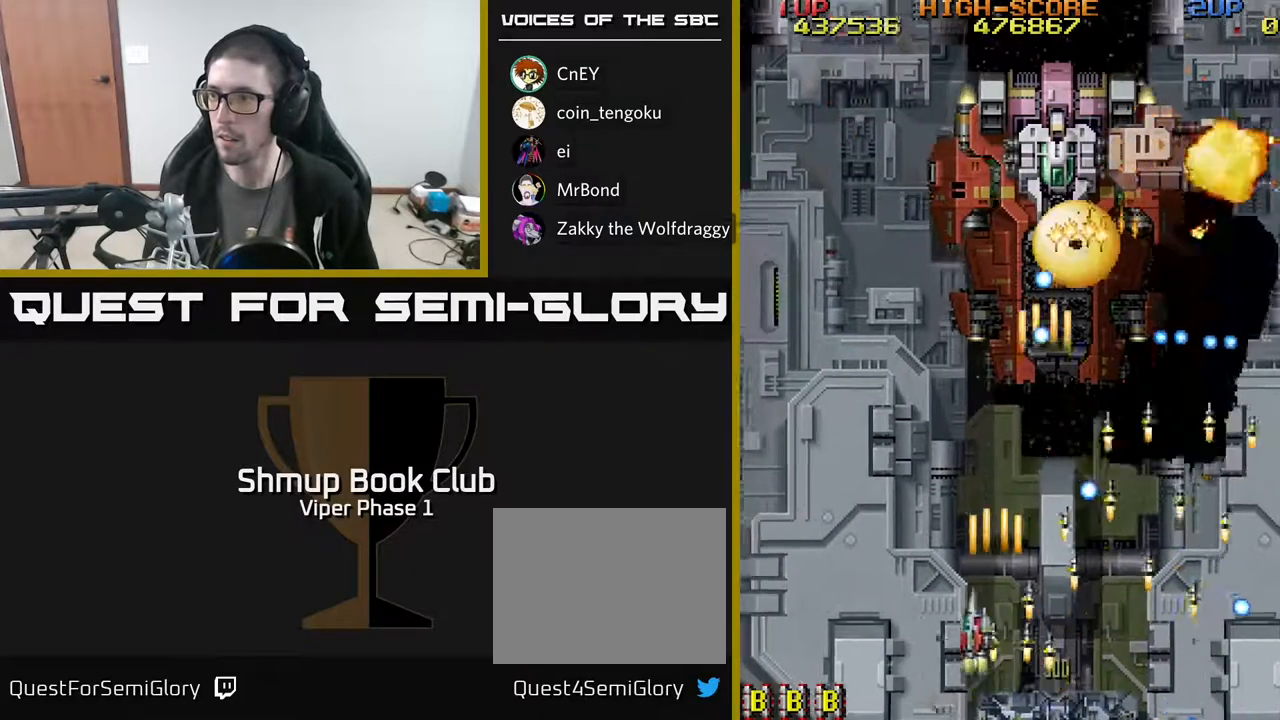
{"buttons": ["A", "DPAD_UP", "DPAD_LEFT"], "left_stick": "center", "events": [[350, "DPAD_LEFT", "up"], [500, "DPAD_LEFT", "down"]]}
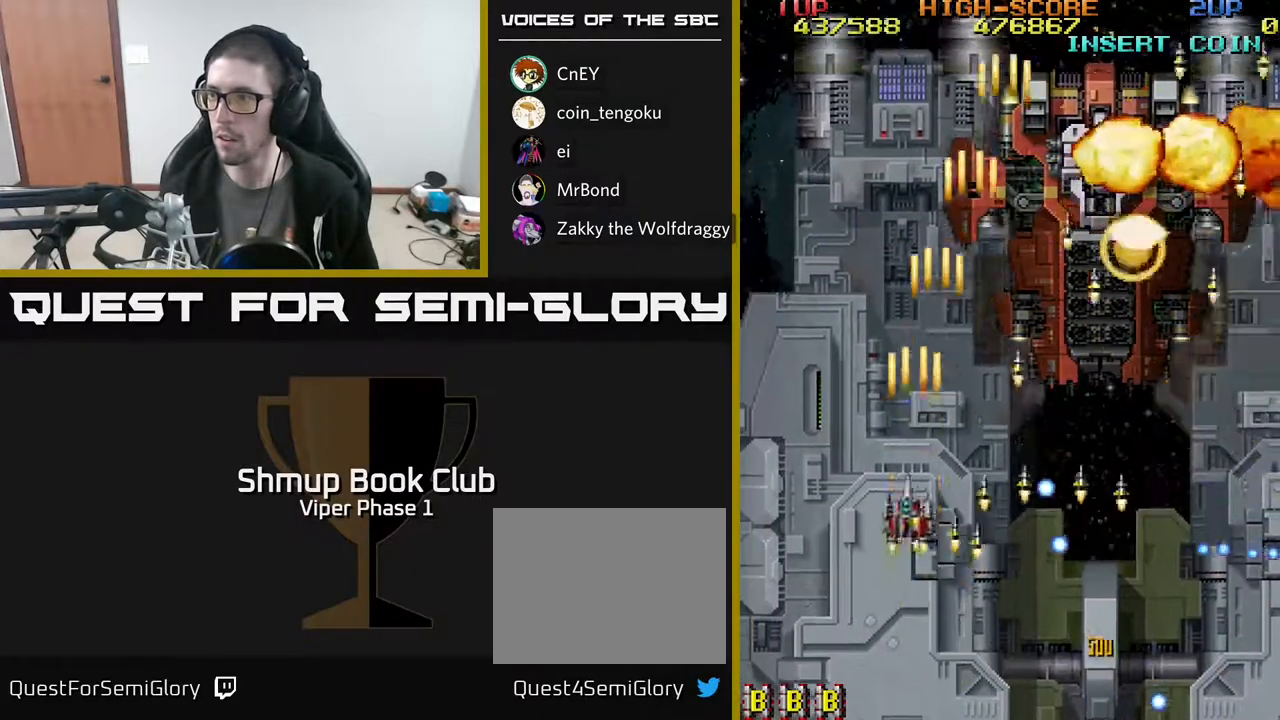
{"buttons": ["A", "DPAD_DOWN", "DPAD_RIGHT"], "left_stick": "center", "events": [[117, "DPAD_LEFT", "up"], [117, "DPAD_UP", "up"], [150, "DPAD_DOWN", "down"], [200, "DPAD_RIGHT", "down"], [300, "DPAD_DOWN", "up"], [483, "DPAD_DOWN", "down"]]}
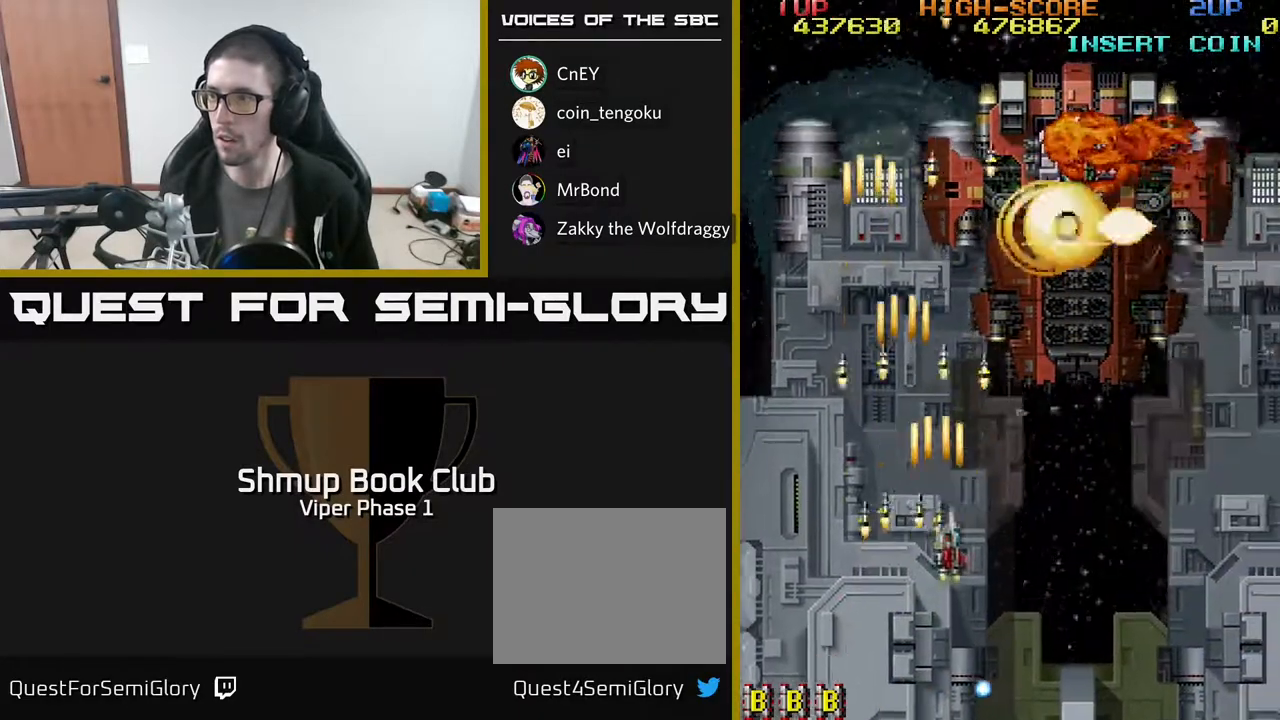
{"buttons": ["A", "DPAD_DOWN"], "left_stick": "center", "events": [[133, "DPAD_DOWN", "up"], [300, "DPAD_DOWN", "down"], [467, "DPAD_RIGHT", "up"]]}
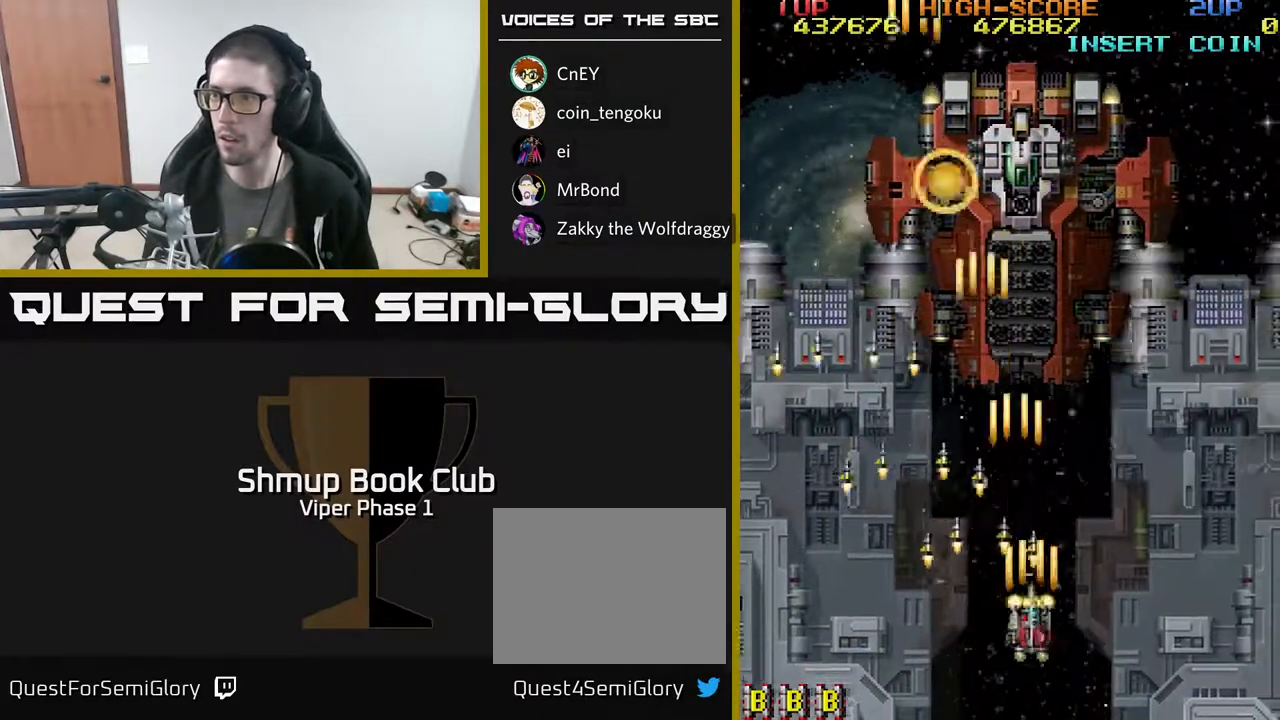
{"buttons": ["A"], "left_stick": "center", "events": [[50, "DPAD_LEFT", "down"], [83, "DPAD_DOWN", "up"], [83, "DPAD_LEFT", "up"]]}
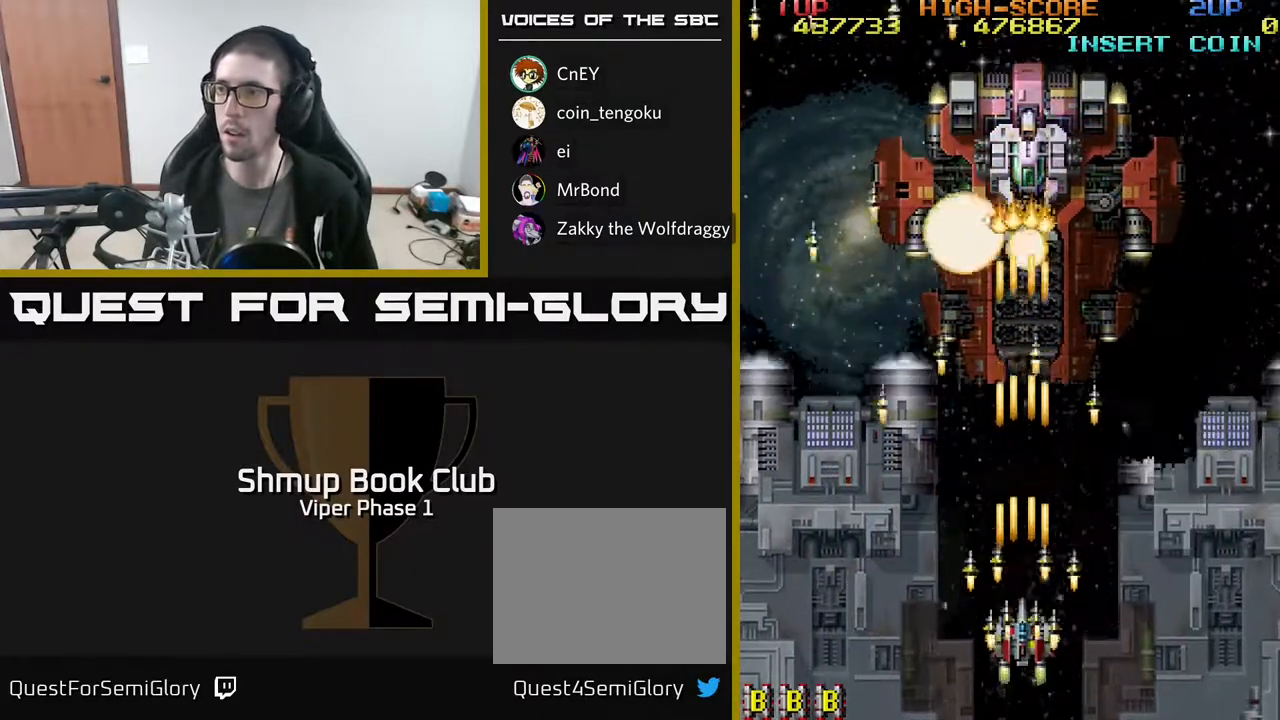
{"buttons": ["A"], "left_stick": "center", "events": []}
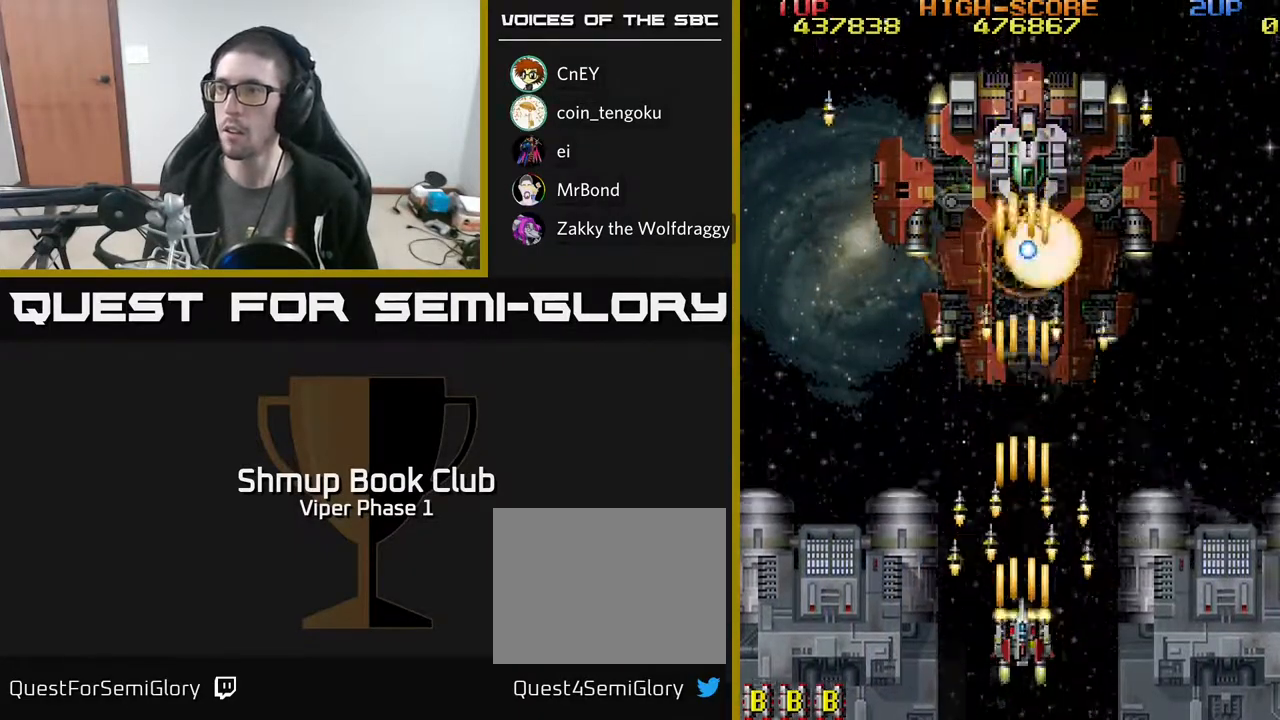
{"buttons": ["A", "DPAD_LEFT"], "left_stick": "center", "events": [[383, "DPAD_LEFT", "down"]]}
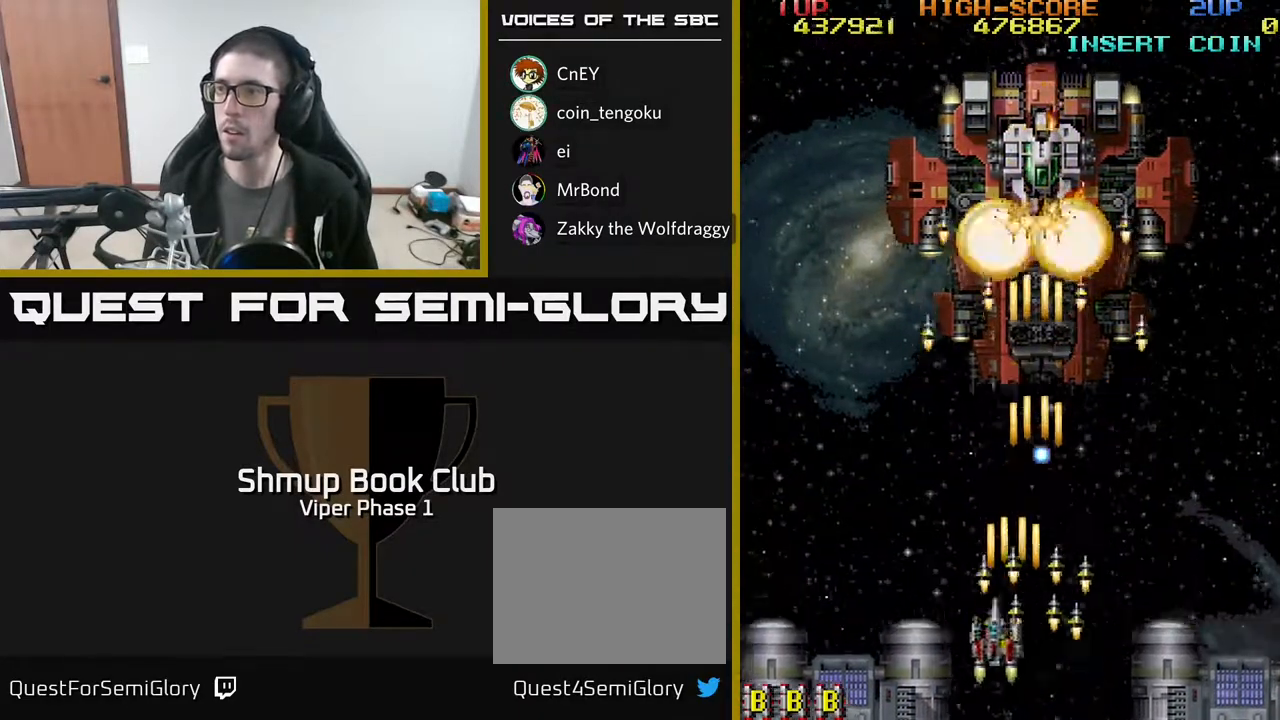
{"buttons": ["A", "DPAD_RIGHT"], "left_stick": "center", "events": [[67, "DPAD_UP", "down"], [117, "DPAD_LEFT", "up"], [417, "DPAD_UP", "up"], [433, "DPAD_RIGHT", "down"]]}
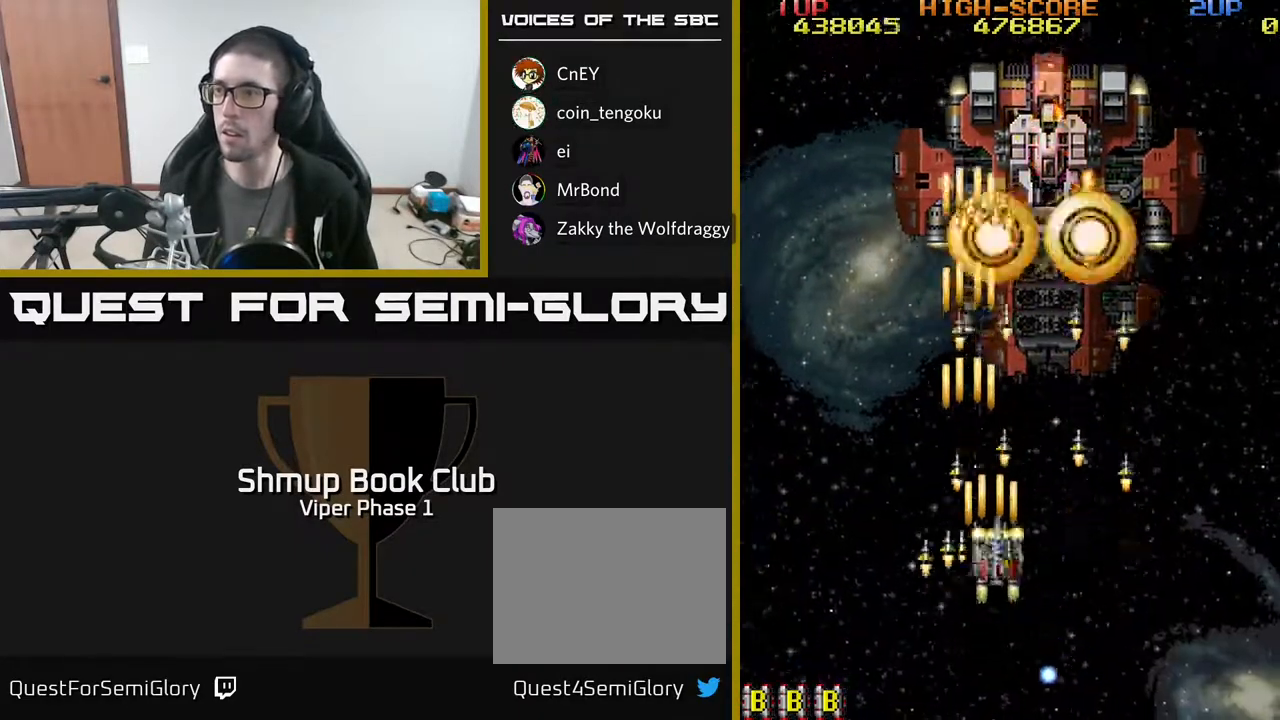
{"buttons": ["A"], "left_stick": "center", "events": [[167, "DPAD_DOWN", "down"], [217, "DPAD_RIGHT", "up"], [467, "DPAD_DOWN", "up"]]}
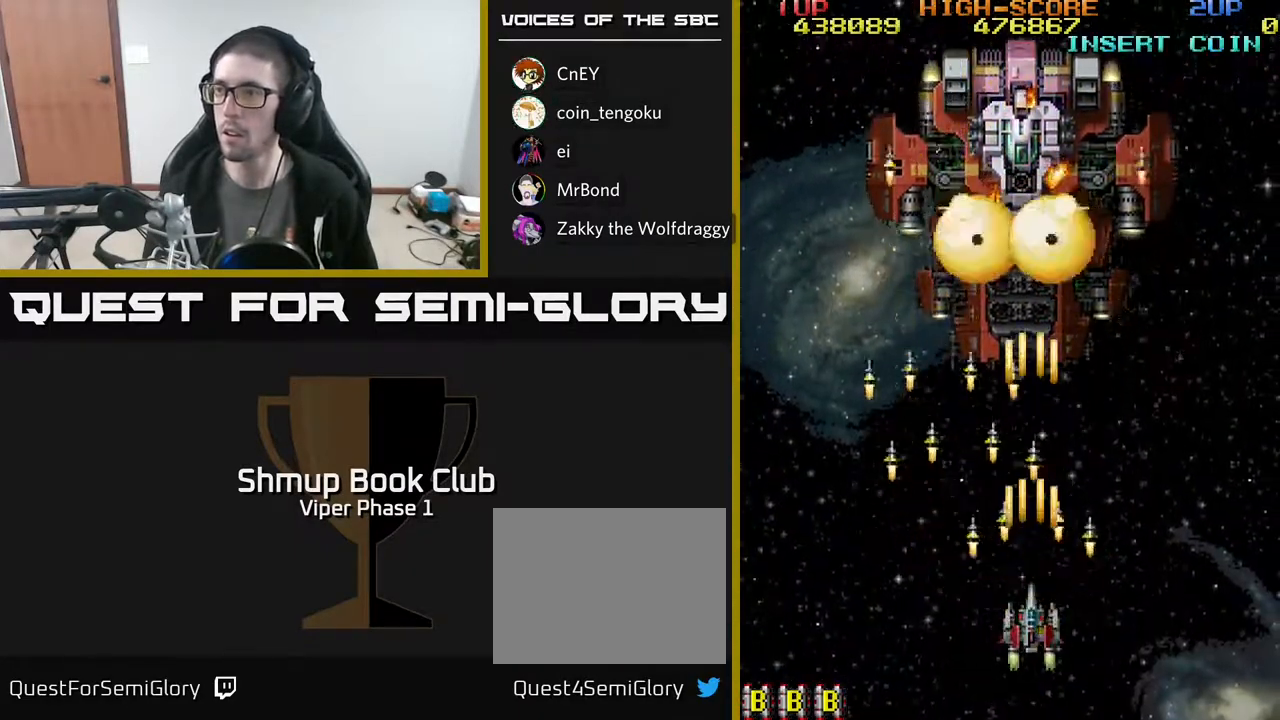
{"buttons": ["A"], "left_stick": "center", "events": [[67, "DPAD_UP", "down"], [283, "DPAD_UP", "up"]]}
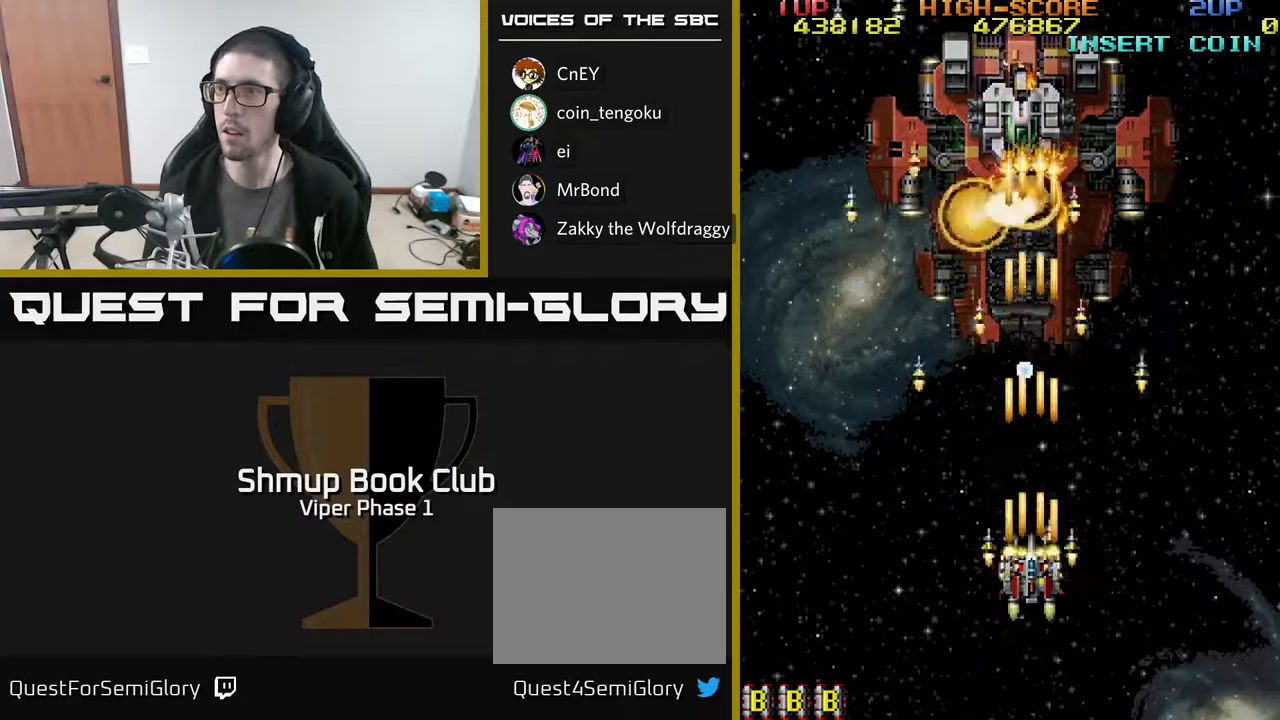
{"buttons": ["A", "DPAD_UP", "DPAD_LEFT"], "left_stick": "center", "events": [[117, "DPAD_DOWN", "down"], [133, "DPAD_LEFT", "down"], [350, "DPAD_DOWN", "up"], [483, "DPAD_UP", "down"]]}
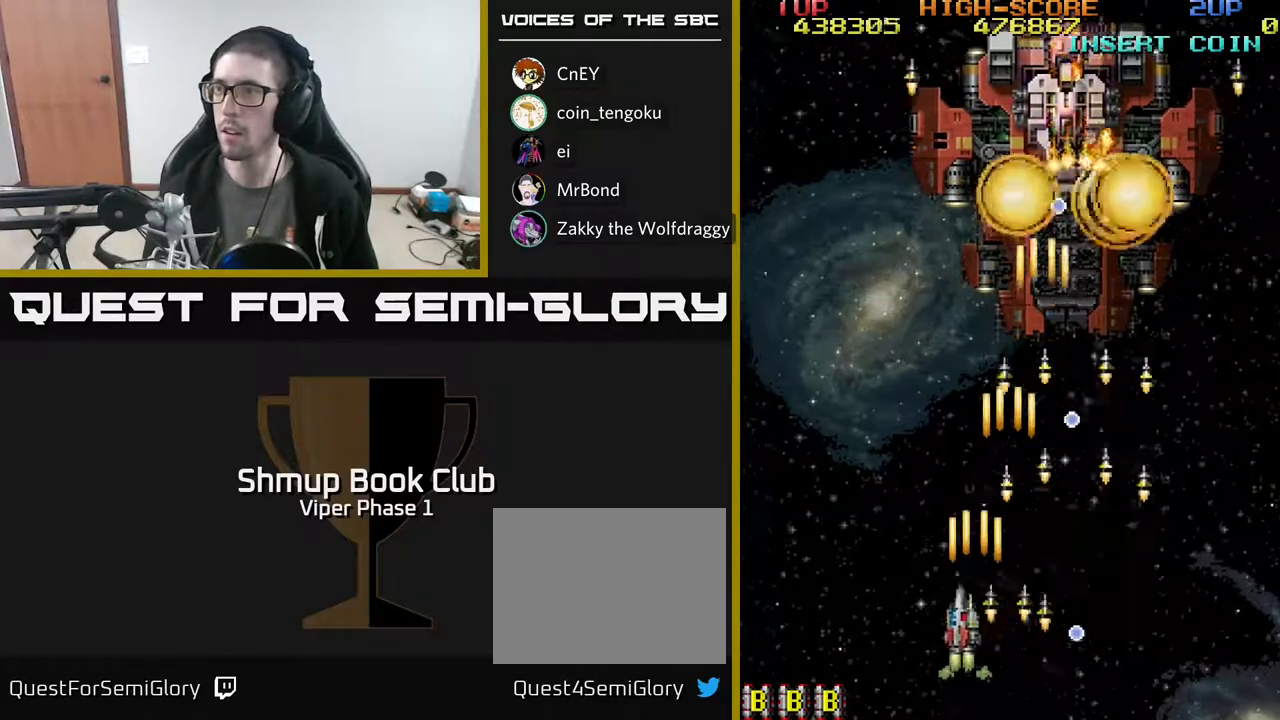
{"buttons": ["A", "DPAD_DOWN", "DPAD_RIGHT"], "left_stick": "center", "events": [[117, "DPAD_UP", "up"], [133, "DPAD_LEFT", "up"], [167, "DPAD_RIGHT", "down"], [267, "DPAD_RIGHT", "up"], [267, "DPAD_UP", "down"], [317, "DPAD_UP", "up"], [350, "DPAD_RIGHT", "down"], [417, "DPAD_DOWN", "down"]]}
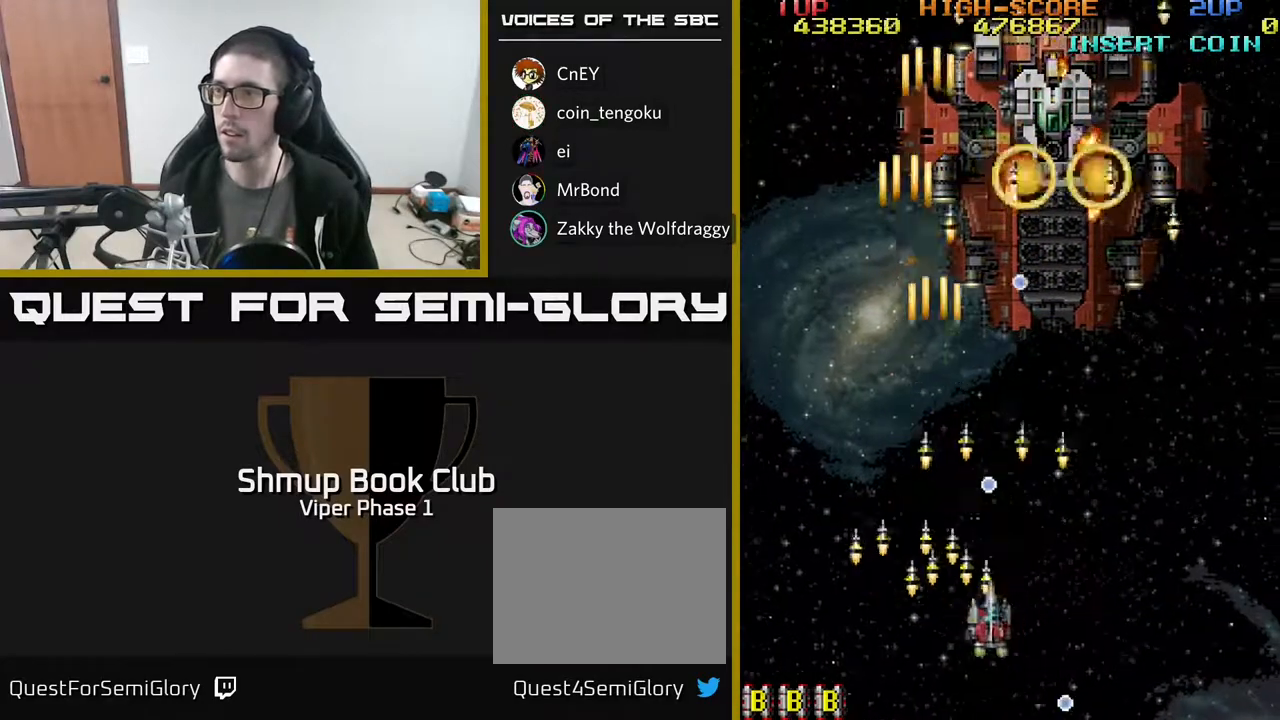
{"buttons": ["A"], "left_stick": "center", "events": [[17, "DPAD_DOWN", "up"], [367, "DPAD_RIGHT", "up"], [367, "DPAD_UP", "down"], [483, "DPAD_UP", "up"]]}
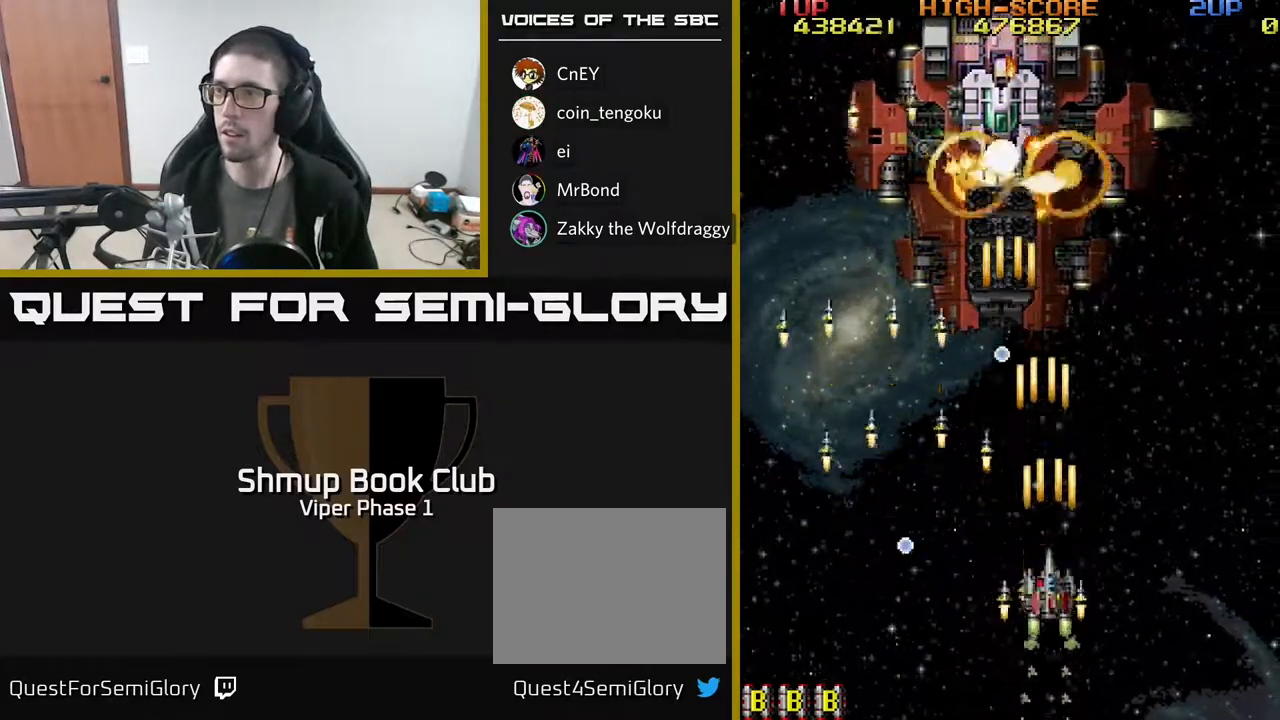
{"buttons": ["A", "DPAD_LEFT"], "left_stick": "center", "events": [[83, "DPAD_DOWN", "down"], [183, "DPAD_RIGHT", "down"], [250, "DPAD_DOWN", "up"], [350, "DPAD_RIGHT", "up"], [350, "DPAD_UP", "down"], [383, "DPAD_LEFT", "down"], [450, "DPAD_UP", "up"]]}
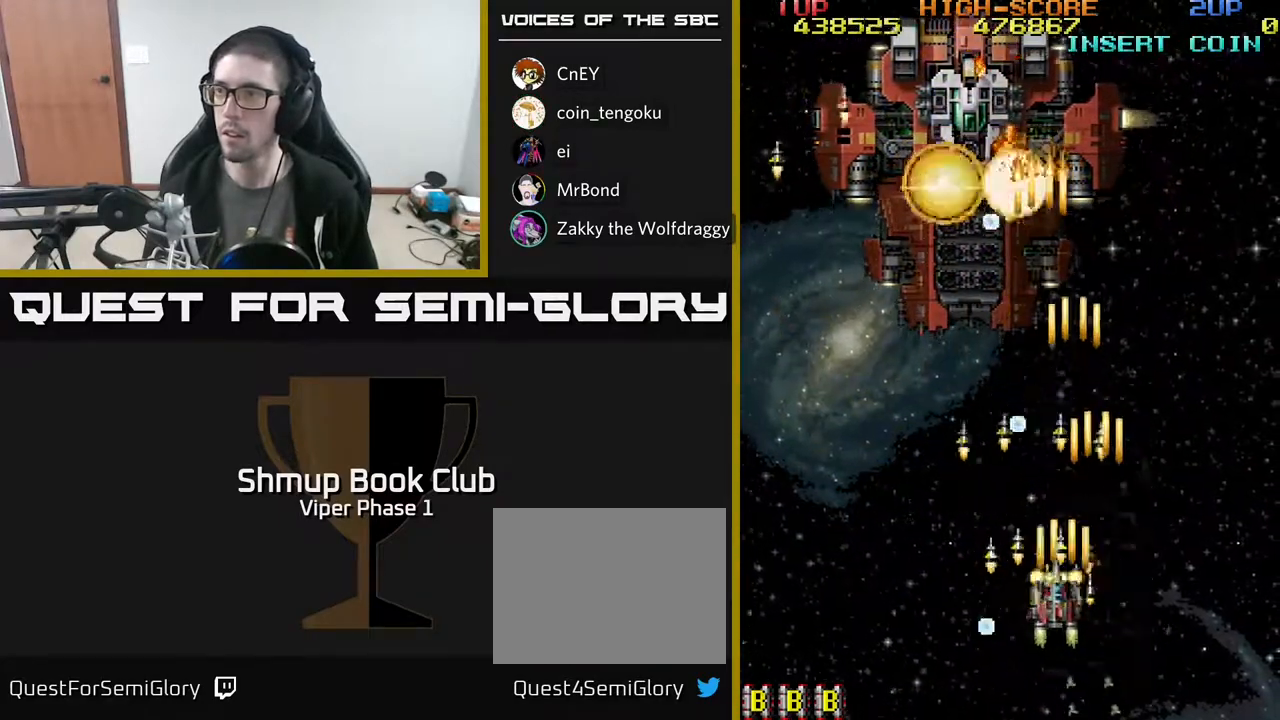
{"buttons": ["A", "DPAD_UP", "DPAD_LEFT"], "left_stick": "center", "events": [[450, "DPAD_UP", "down"]]}
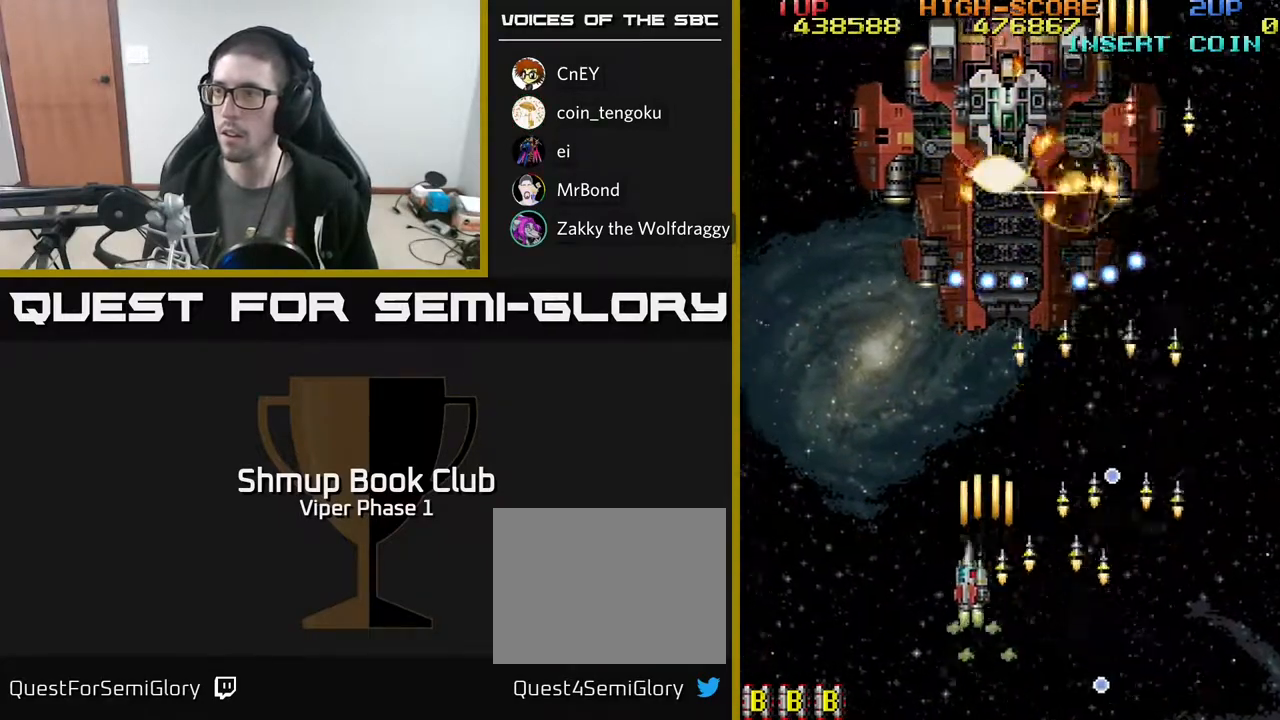
{"buttons": ["A", "DPAD_UP", "DPAD_LEFT"], "left_stick": "center", "events": [[50, "DPAD_UP", "up"], [100, "DPAD_DOWN", "down"], [100, "DPAD_LEFT", "up"], [150, "DPAD_RIGHT", "down"], [167, "DPAD_RIGHT", "up"], [183, "DPAD_DOWN", "up"], [200, "DPAD_LEFT", "down"], [400, "DPAD_UP", "down"]]}
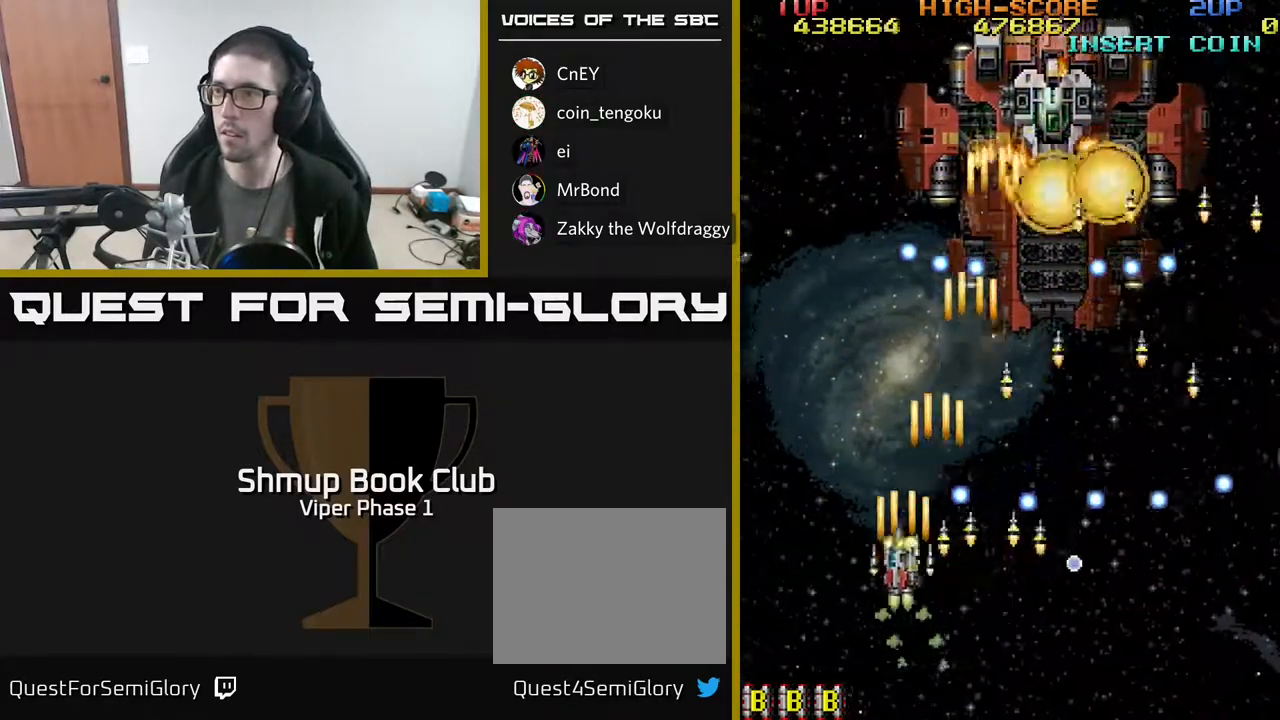
{"buttons": ["A", "DPAD_UP", "DPAD_LEFT"], "left_stick": "center", "events": [[133, "DPAD_UP", "up"], [317, "DPAD_UP", "down"]]}
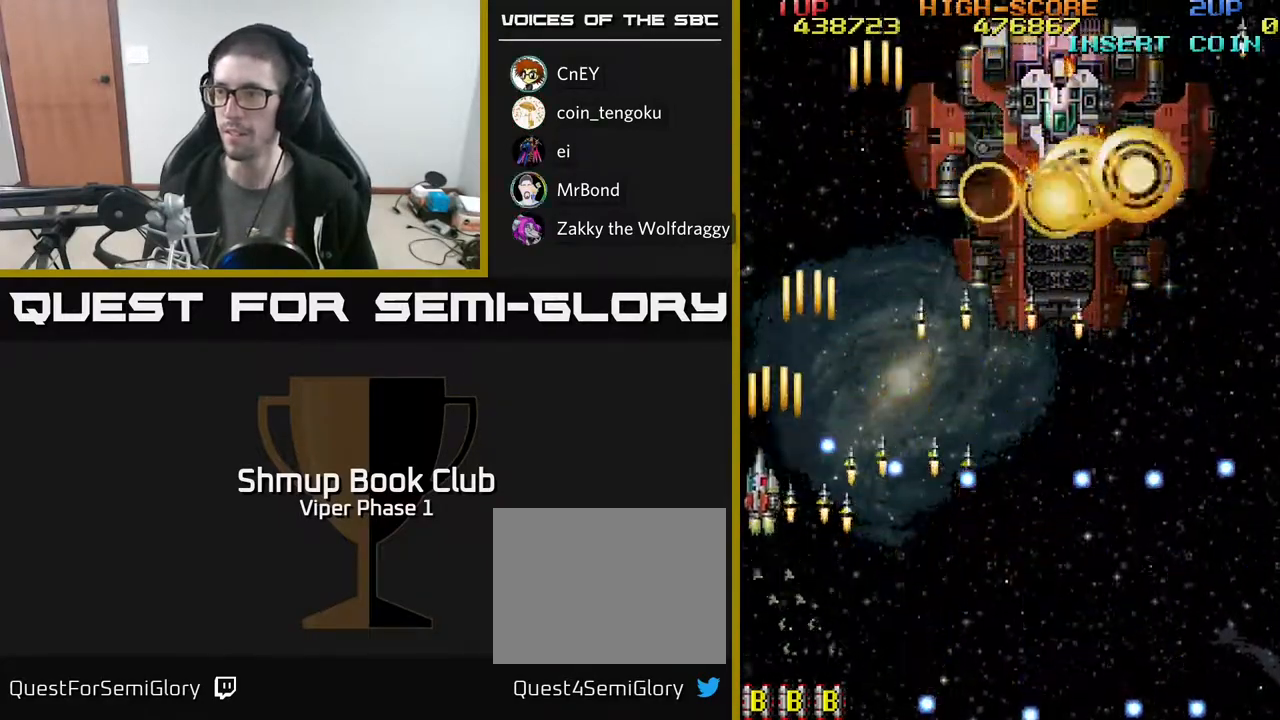
{"buttons": ["A", "DPAD_DOWN", "DPAD_RIGHT"], "left_stick": "center", "events": [[117, "DPAD_LEFT", "up"], [233, "DPAD_RIGHT", "down"], [233, "DPAD_UP", "up"], [267, "DPAD_DOWN", "down"]]}
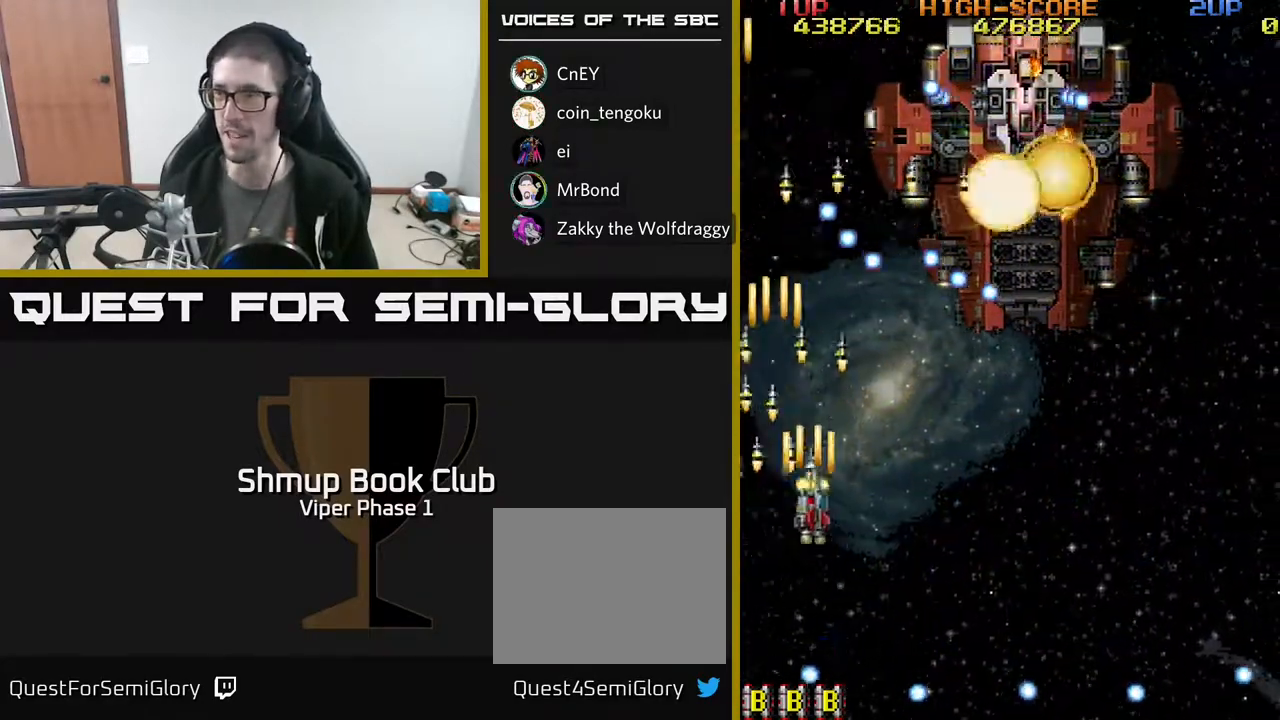
{"buttons": ["A", "DPAD_RIGHT"], "left_stick": "center", "events": [[467, "DPAD_DOWN", "up"]]}
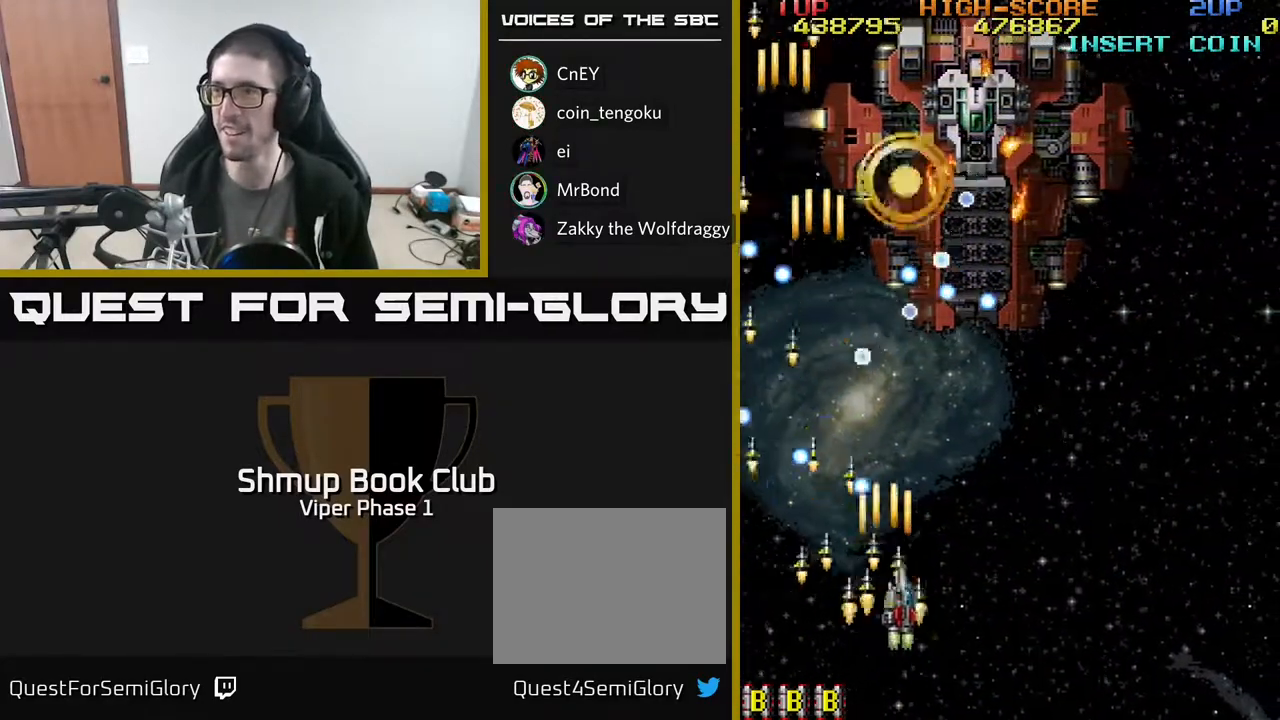
{"buttons": ["A", "DPAD_RIGHT"], "left_stick": "center", "events": [[383, "DPAD_RIGHT", "up"], [450, "DPAD_LEFT", "down"], [450, "DPAD_UP", "down"], [467, "DPAD_LEFT", "up"], [483, "DPAD_RIGHT", "down"], [483, "DPAD_UP", "up"]]}
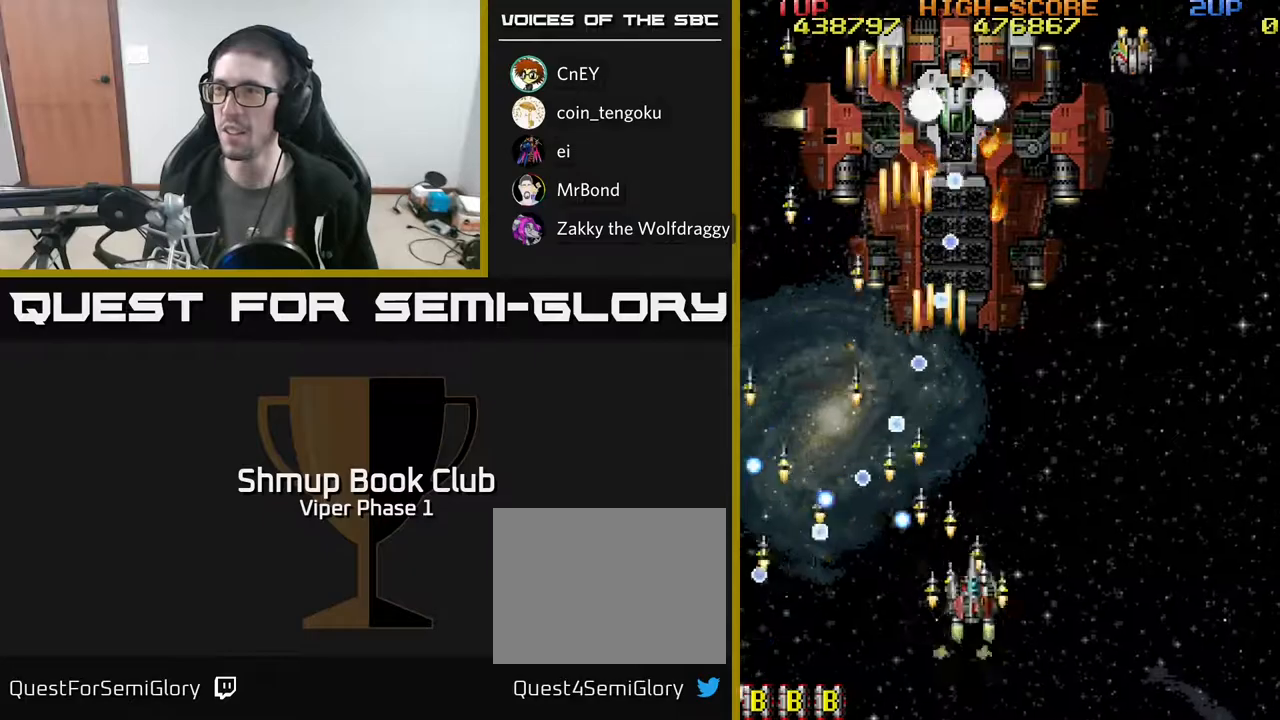
{"buttons": ["A", "DPAD_UP", "DPAD_RIGHT"], "left_stick": "center", "events": [[50, "DPAD_DOWN", "down"], [100, "DPAD_RIGHT", "up"], [183, "DPAD_DOWN", "up"], [317, "DPAD_RIGHT", "down"], [400, "DPAD_UP", "down"]]}
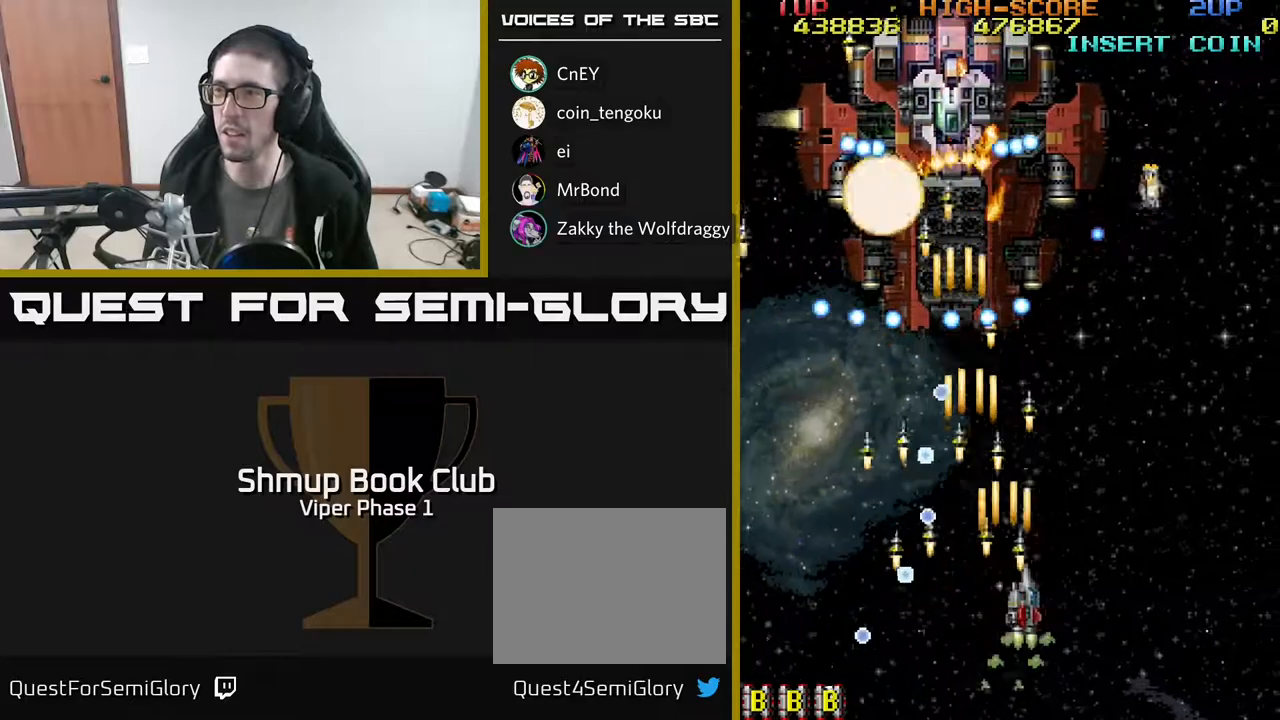
{"buttons": ["A", "DPAD_RIGHT"], "left_stick": "center", "events": [[250, "DPAD_UP", "up"]]}
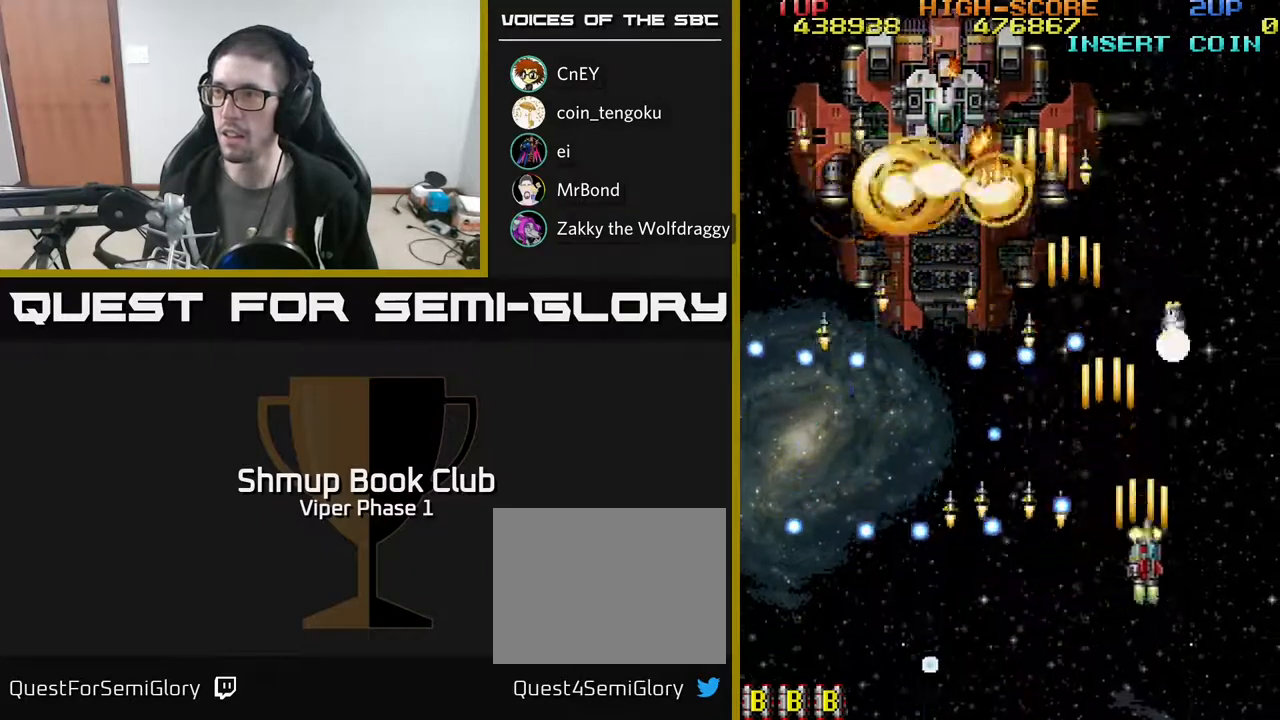
{"buttons": ["A", "DPAD_UP"], "left_stick": "center", "events": [[267, "DPAD_UP", "down"], [500, "DPAD_RIGHT", "up"]]}
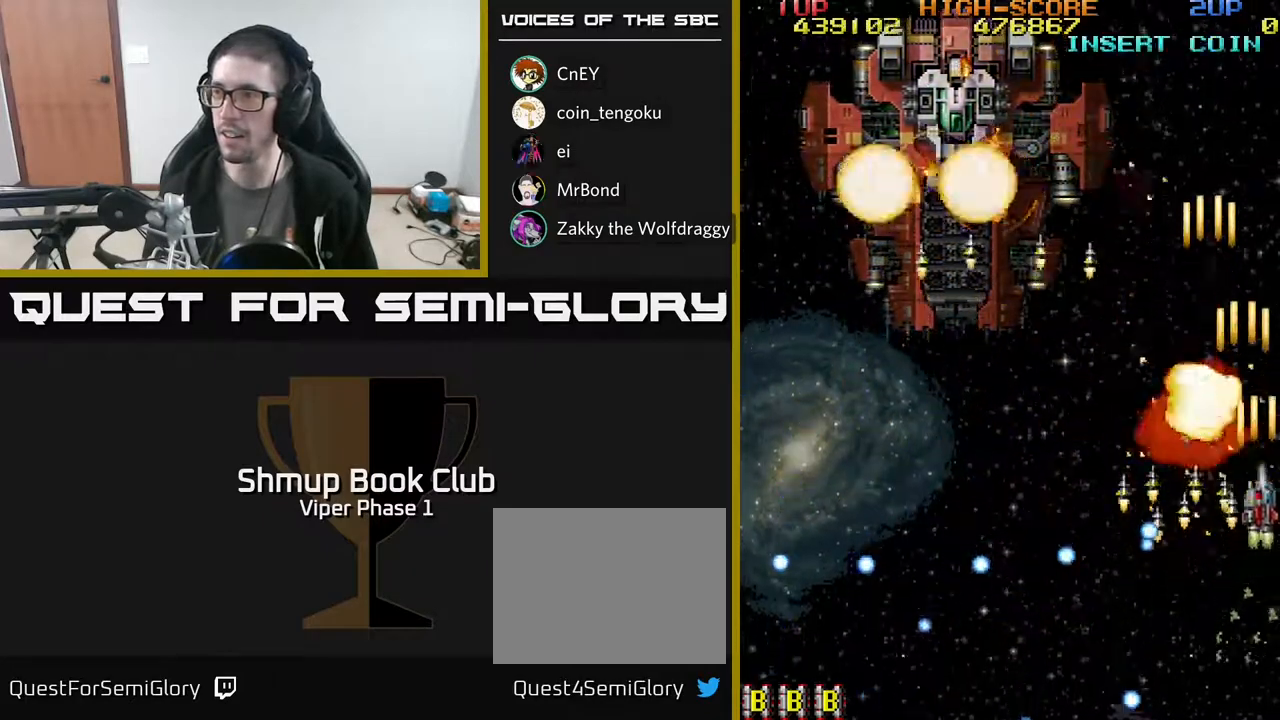
{"buttons": ["A", "DPAD_LEFT"], "left_stick": "center", "events": [[50, "DPAD_LEFT", "down"], [83, "DPAD_UP", "up"]]}
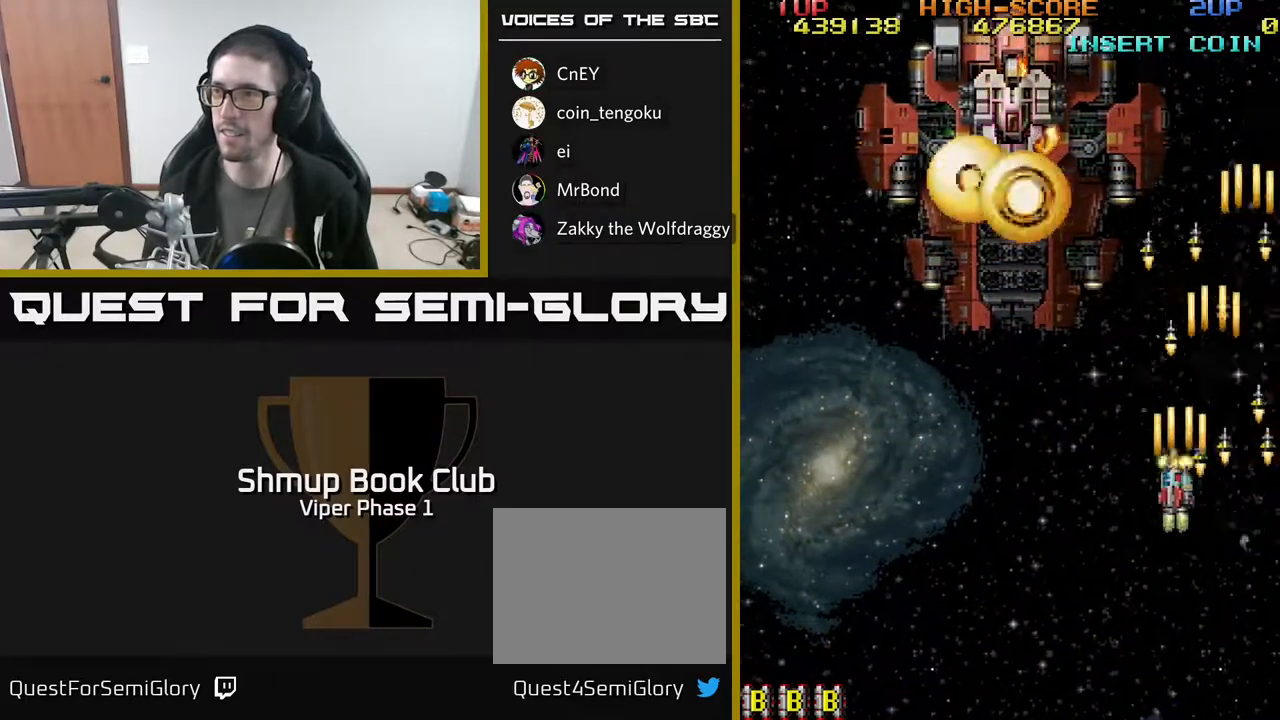
{"buttons": ["A", "DPAD_LEFT"], "left_stick": "center", "events": [[400, "DPAD_UP", "down"], [500, "DPAD_UP", "up"]]}
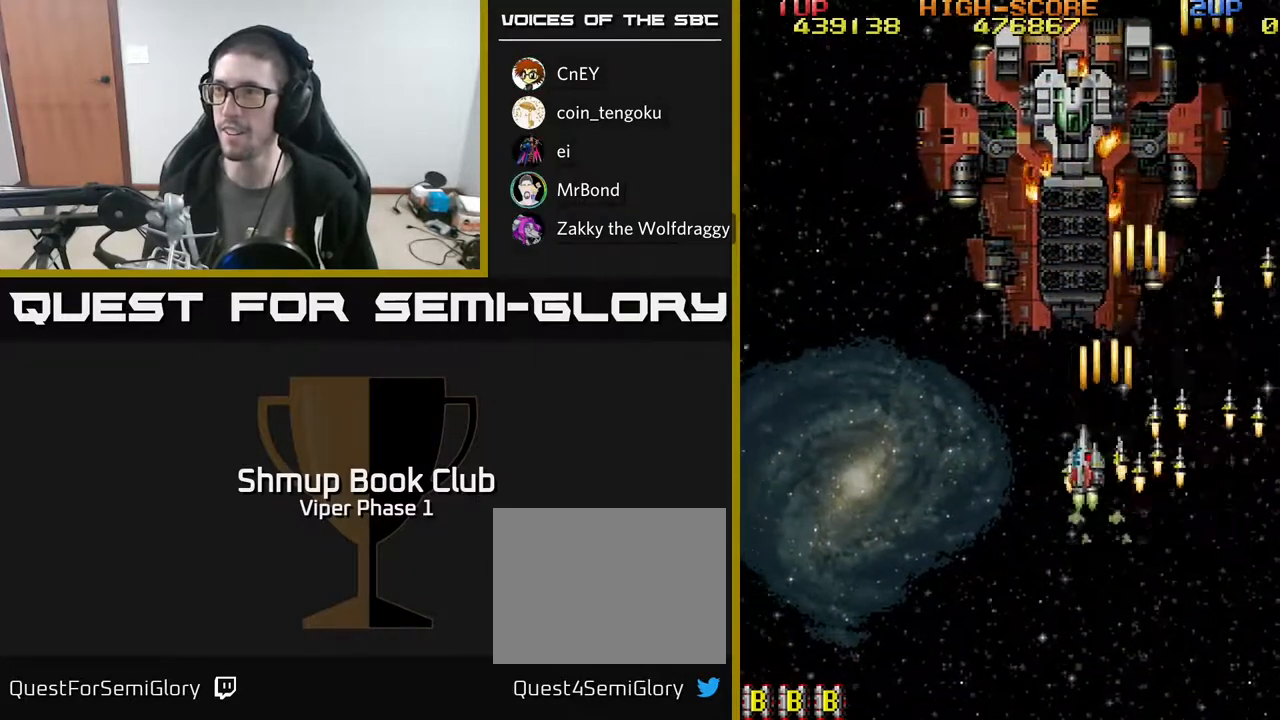
{"buttons": ["A", "DPAD_DOWN"], "left_stick": "center", "events": [[83, "DPAD_DOWN", "down"], [100, "DPAD_LEFT", "up"]]}
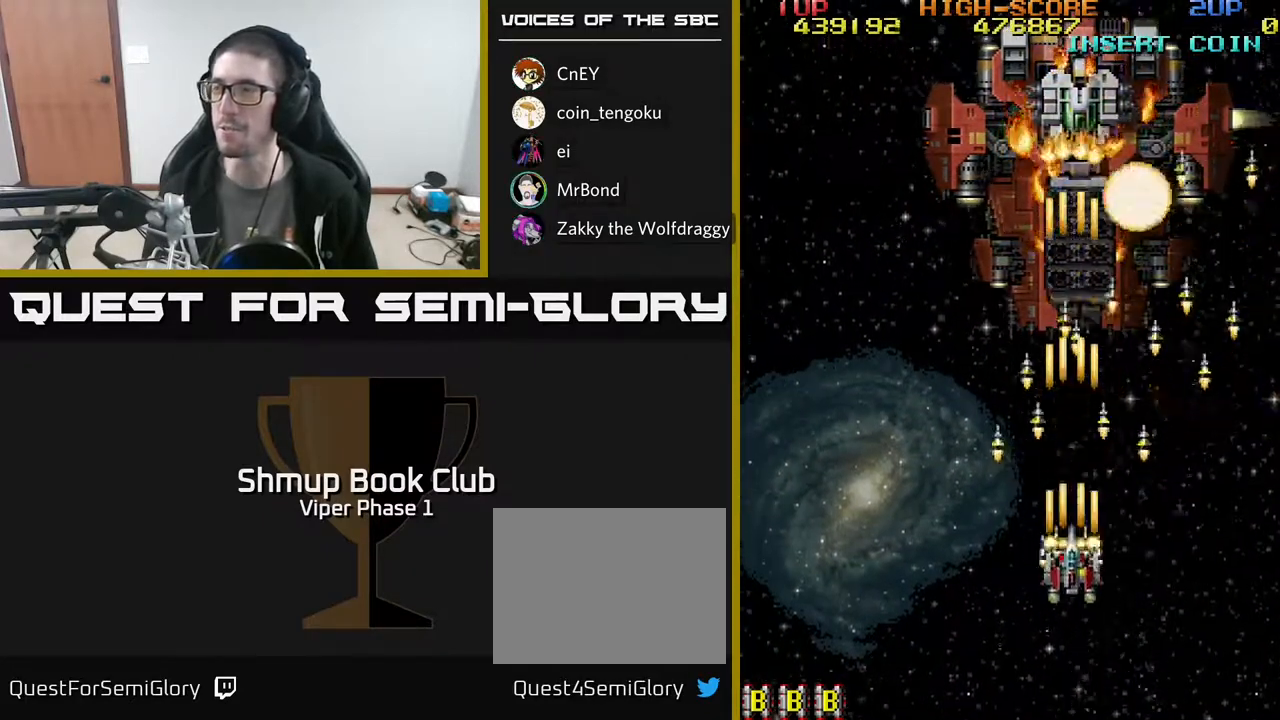
{"buttons": ["A", "DPAD_LEFT"], "left_stick": "center", "events": [[150, "DPAD_DOWN", "up"], [383, "DPAD_LEFT", "down"]]}